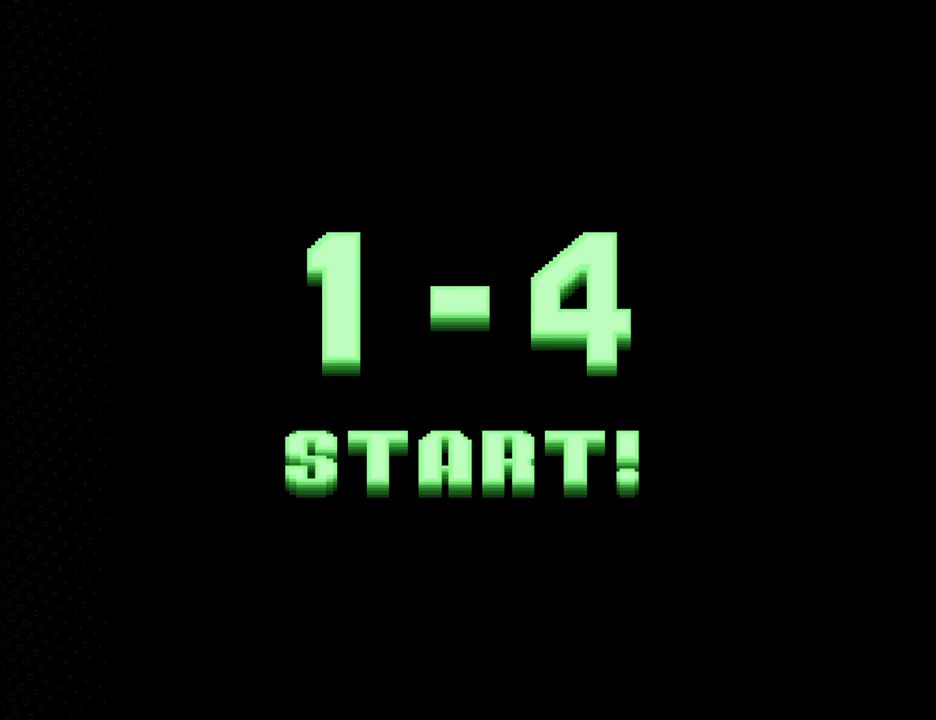
Gameplay with a controller (Nintendo layout); each line is a JSON object with the inputs held at the frame after it. "events" lists button and stick changes between this image and that frame as [ms after this image, input, new state], when the widget could be followed in between. Not read: L3 R3.
{"buttons": [], "events": []}
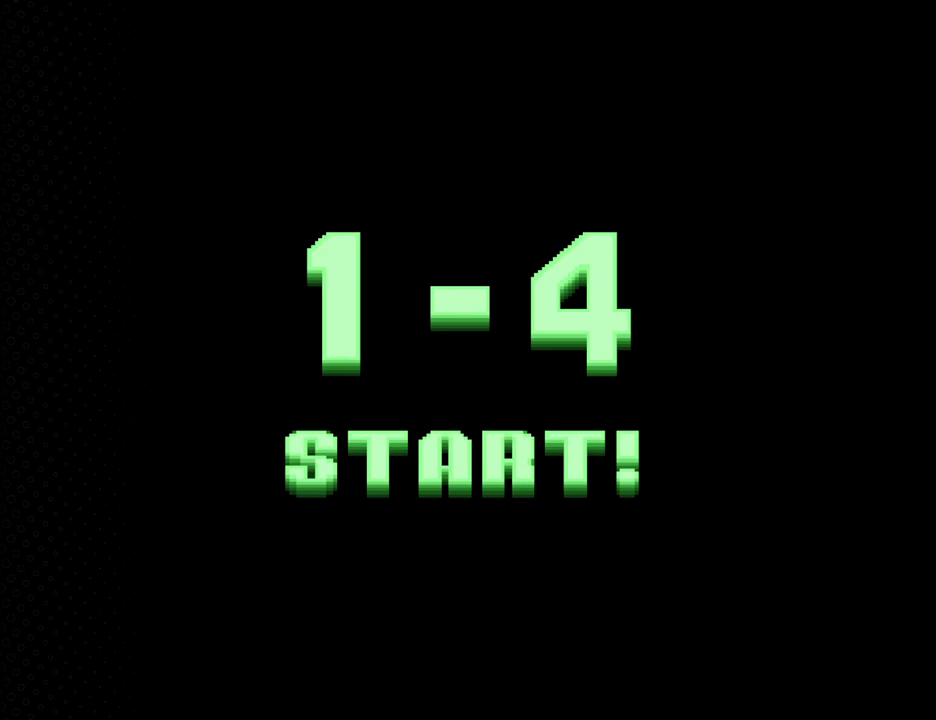
{"buttons": [], "events": []}
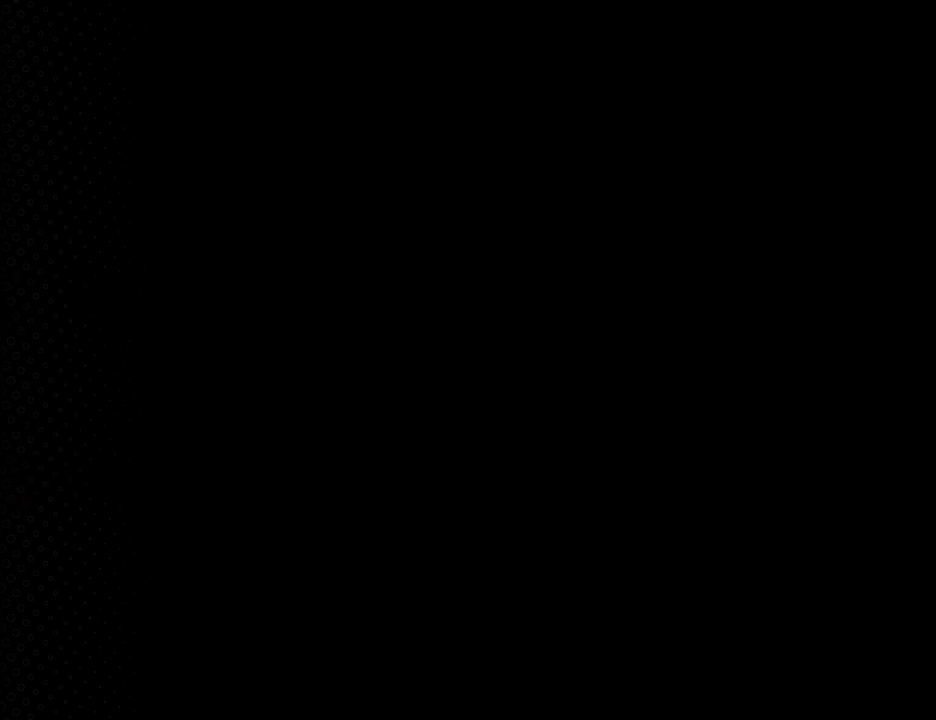
{"buttons": [], "events": []}
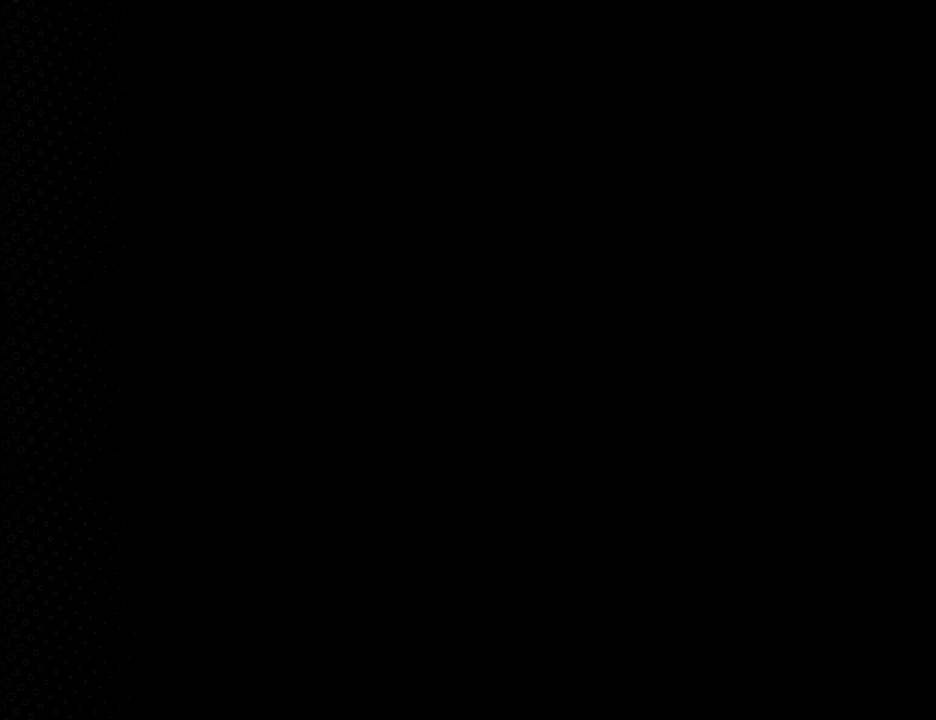
{"buttons": [], "events": []}
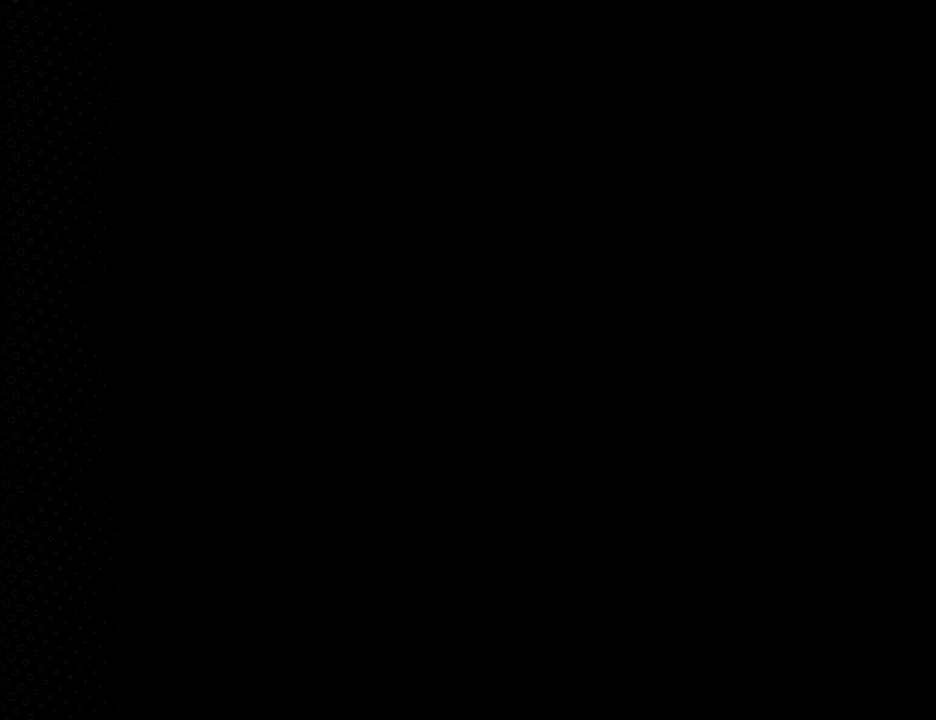
{"buttons": [], "events": []}
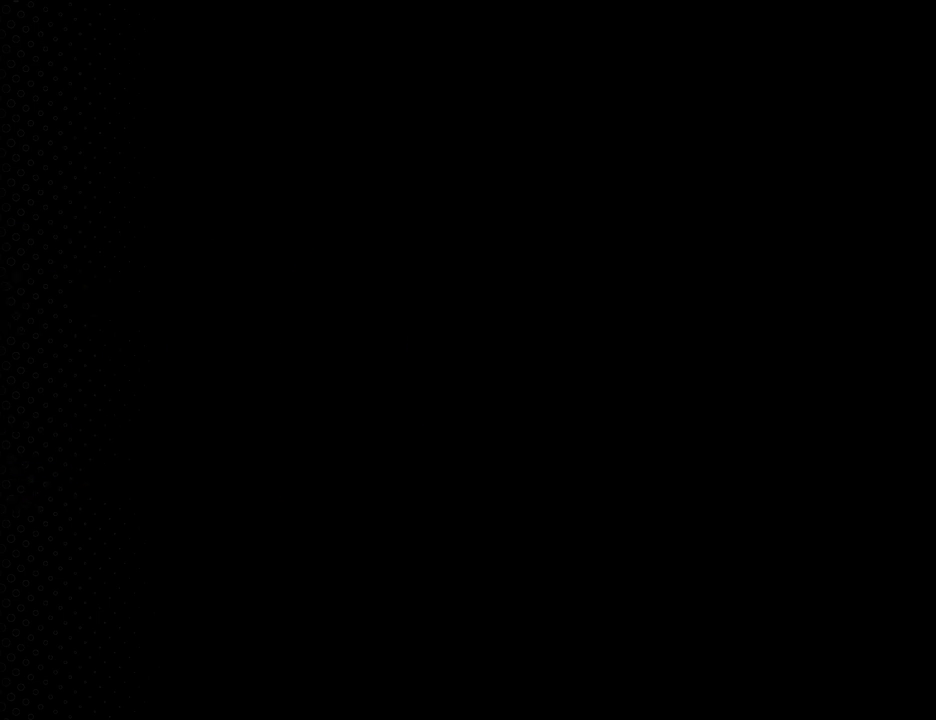
{"buttons": [], "events": []}
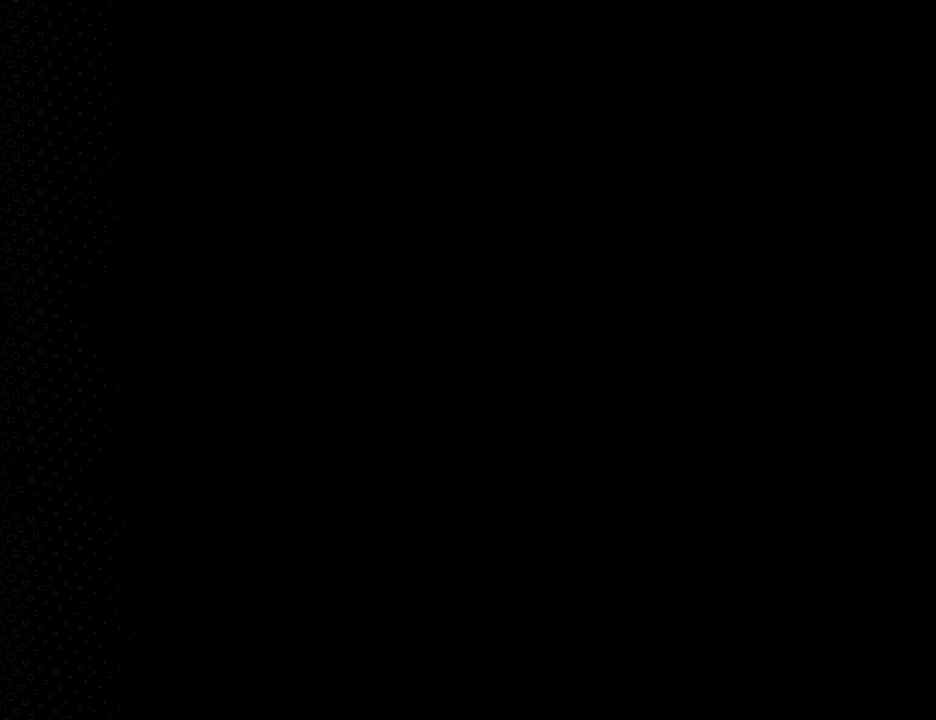
{"buttons": [], "events": []}
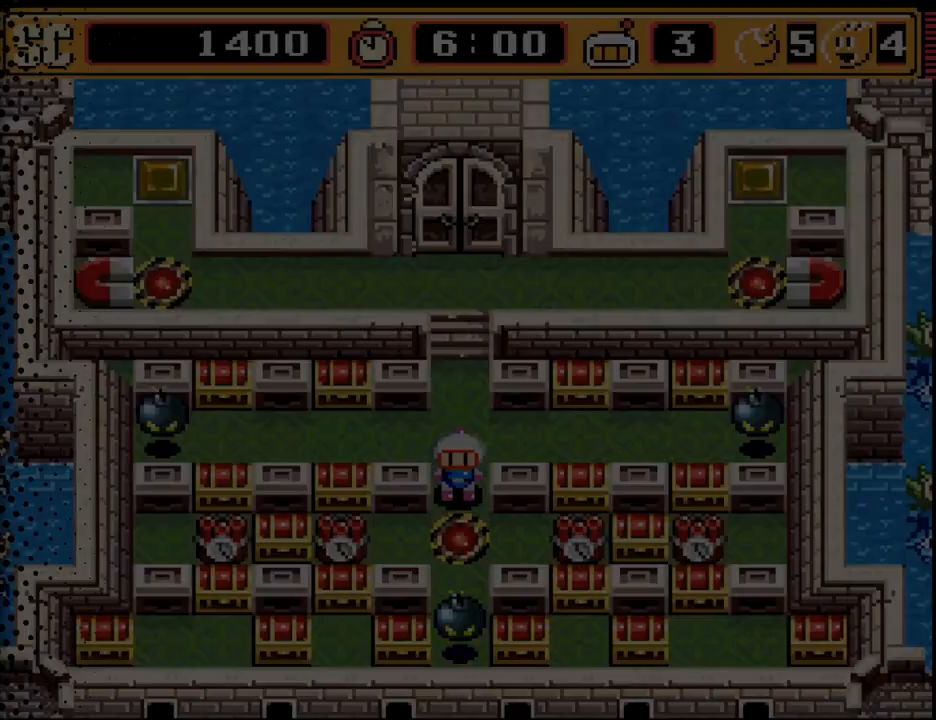
{"buttons": [], "events": []}
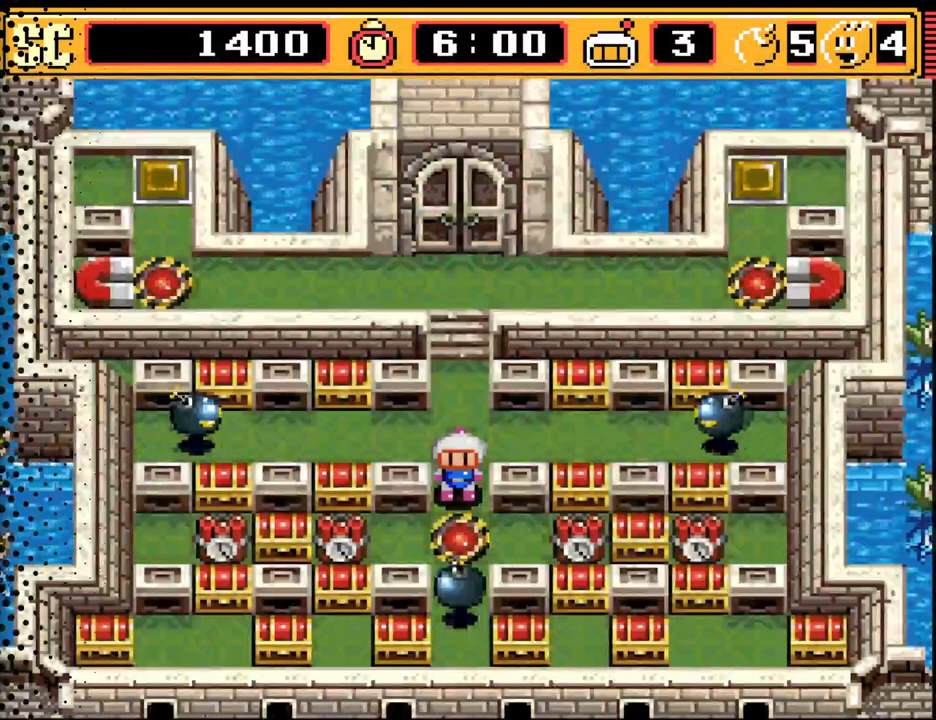
{"buttons": [], "events": [[333, "DPAD_UP", "down"], [500, "DPAD_UP", "up"]]}
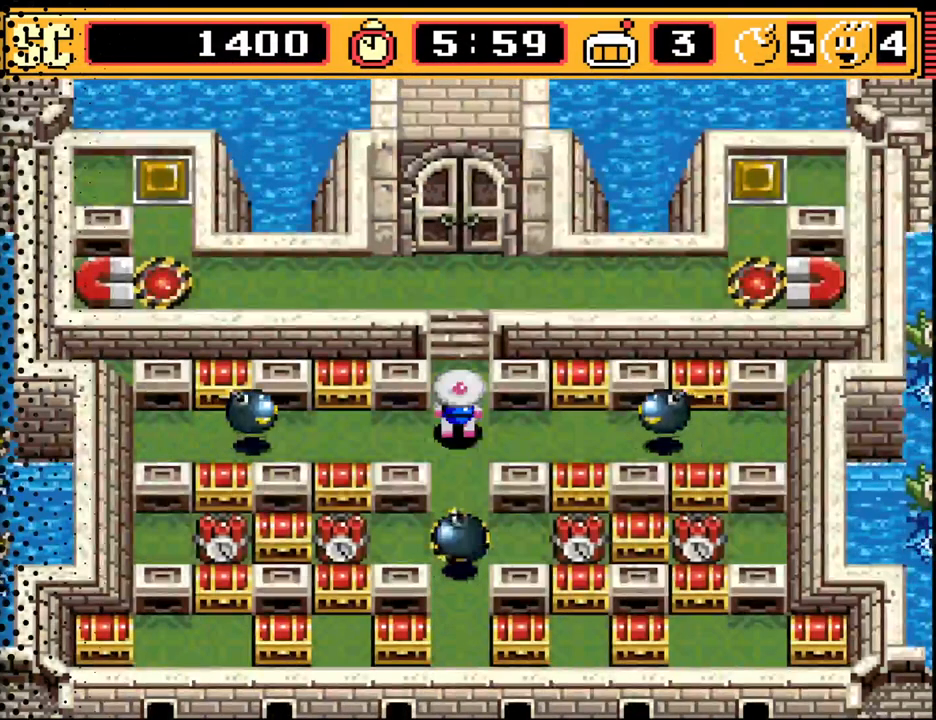
{"buttons": ["DPAD_UP"], "events": [[33, "A", "down"], [133, "A", "up"], [300, "DPAD_UP", "down"]]}
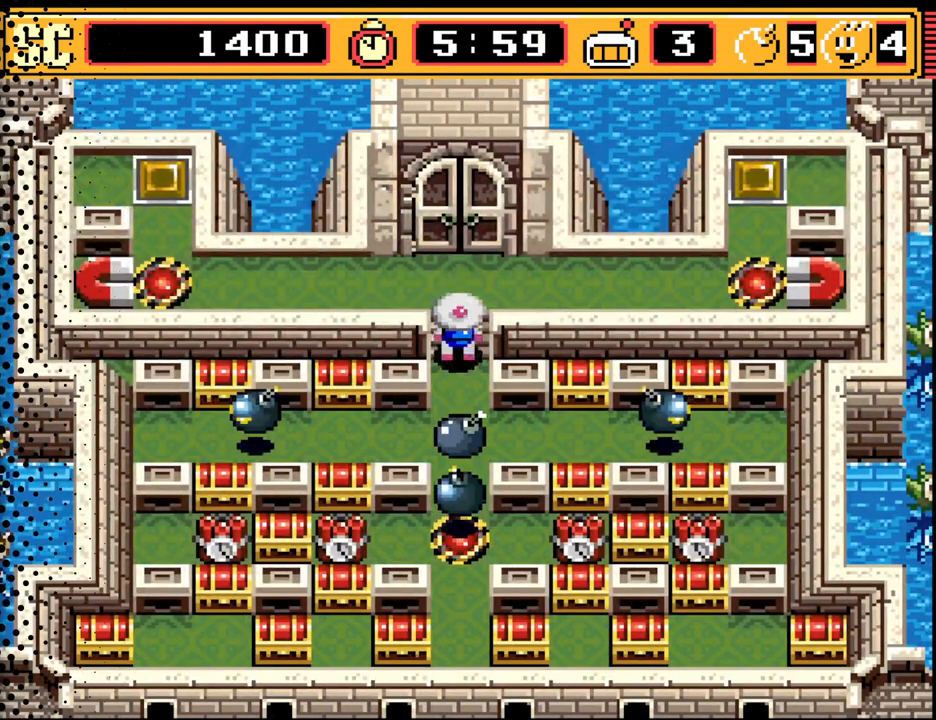
{"buttons": ["DPAD_LEFT"], "events": [[33, "DPAD_LEFT", "down"], [133, "DPAD_UP", "up"]]}
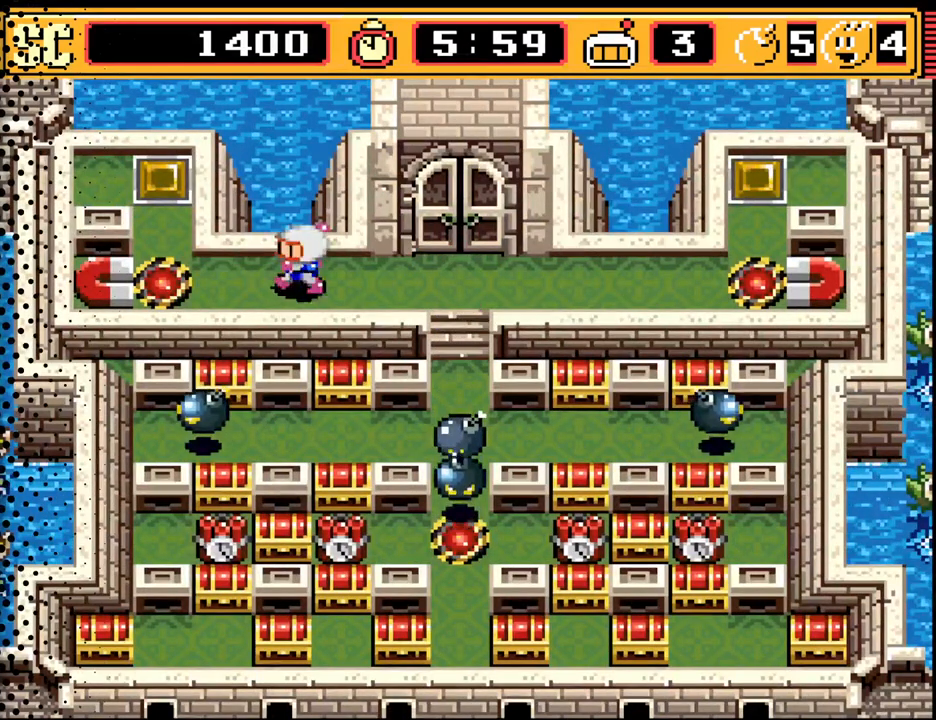
{"buttons": ["DPAD_UP"], "events": [[100, "DPAD_UP", "down"], [300, "DPAD_LEFT", "up"]]}
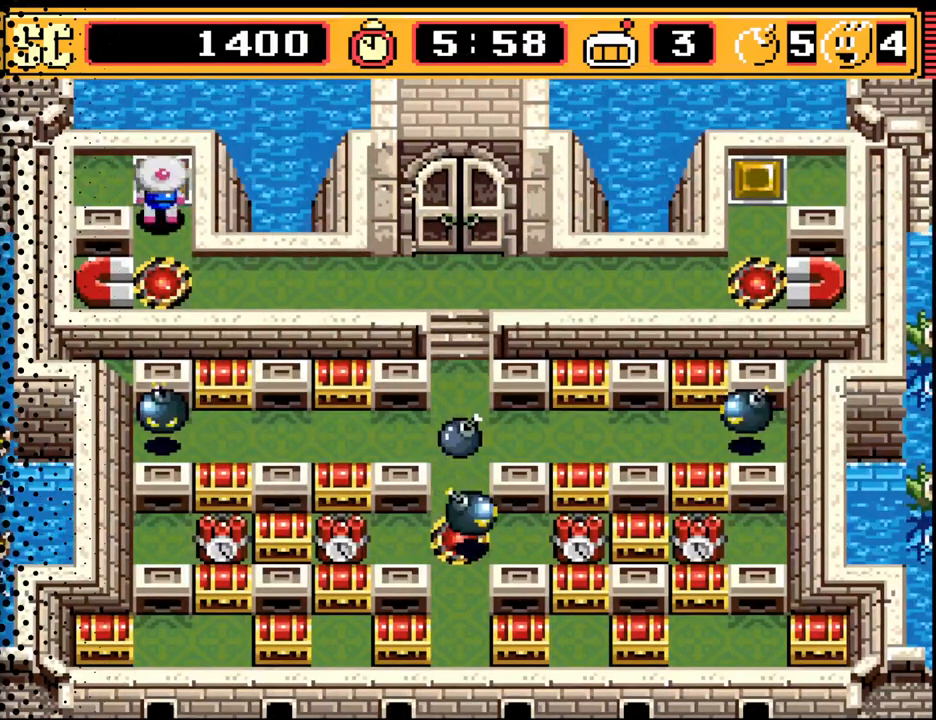
{"buttons": ["A", "DPAD_RIGHT"], "events": [[33, "DPAD_LEFT", "down"], [167, "DPAD_UP", "up"], [333, "DPAD_LEFT", "up"], [433, "A", "down"], [467, "DPAD_RIGHT", "down"]]}
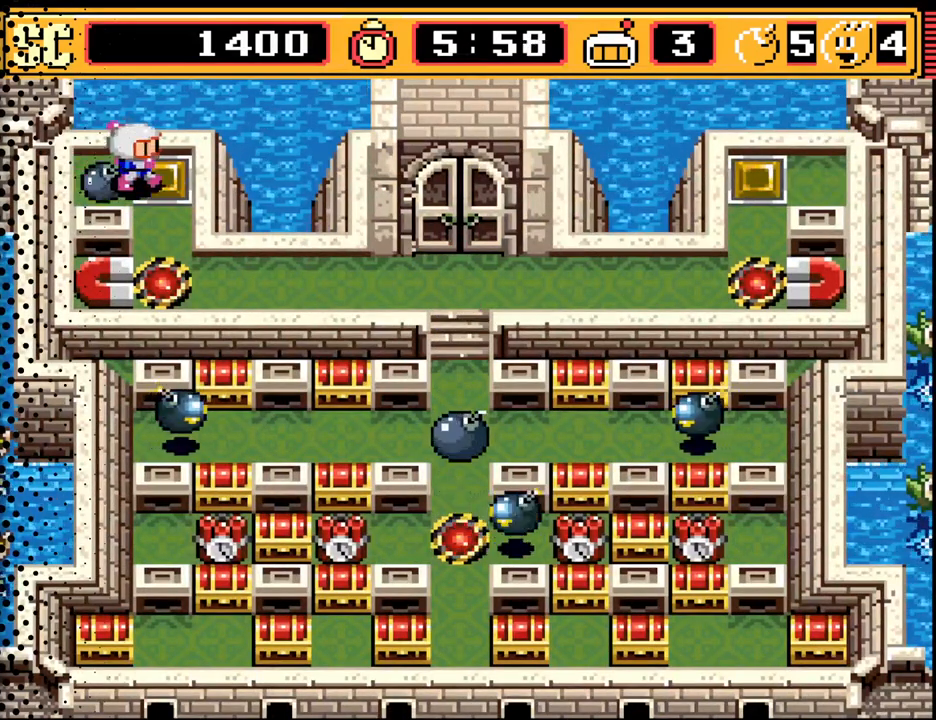
{"buttons": ["DPAD_RIGHT"], "events": [[33, "A", "up"], [100, "DPAD_DOWN", "down"], [233, "DPAD_RIGHT", "up"], [367, "DPAD_RIGHT", "down"], [433, "DPAD_DOWN", "up"]]}
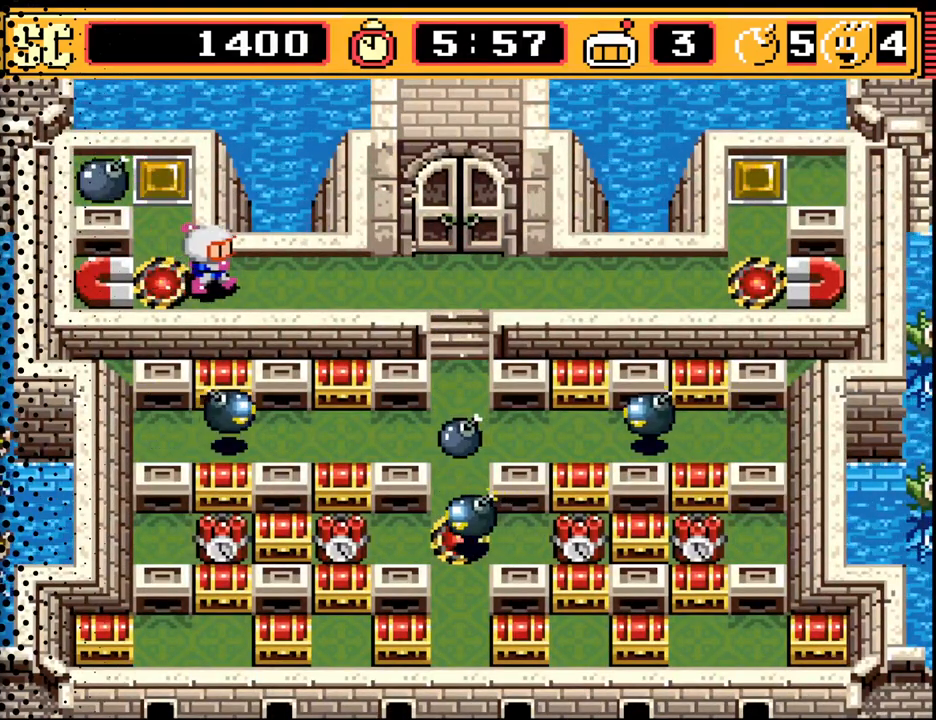
{"buttons": ["DPAD_RIGHT"], "events": []}
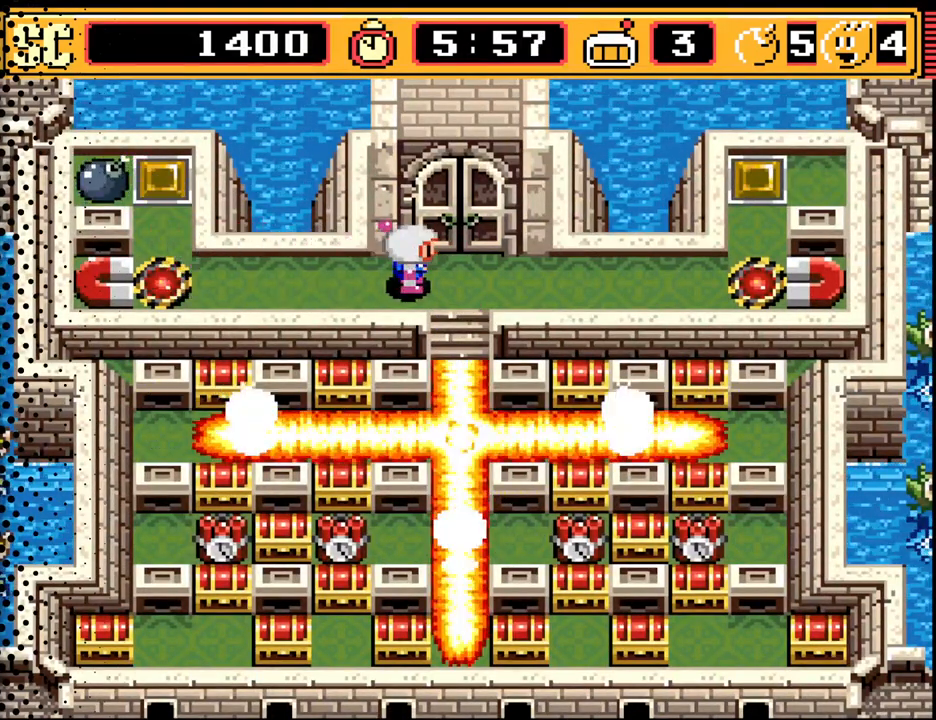
{"buttons": ["DPAD_RIGHT"], "events": []}
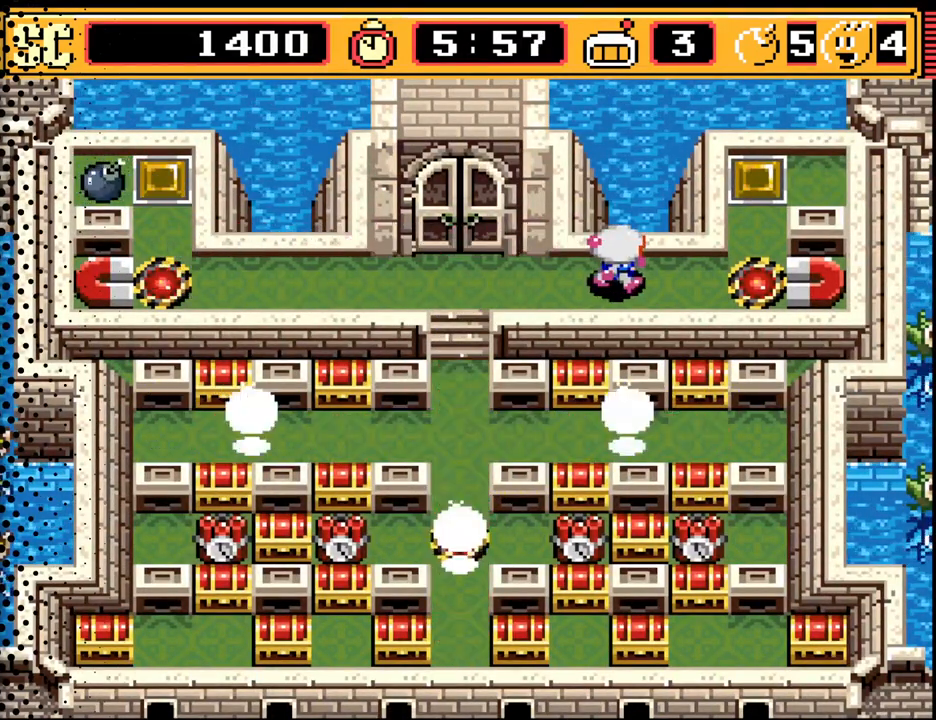
{"buttons": ["DPAD_UP"], "events": [[333, "DPAD_UP", "down"], [433, "DPAD_RIGHT", "up"]]}
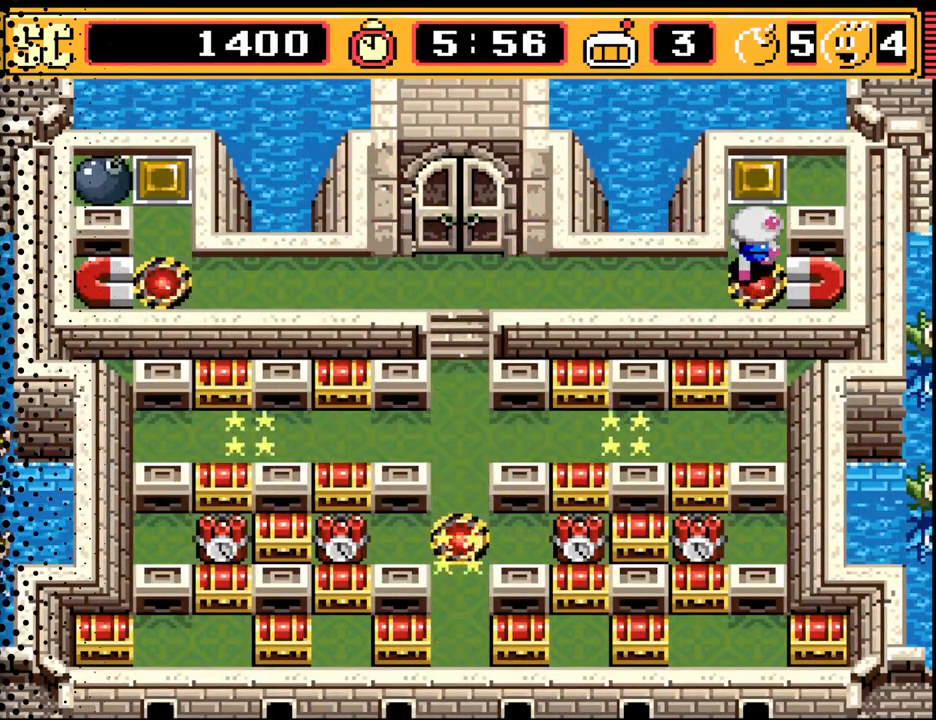
{"buttons": ["DPAD_RIGHT"], "events": [[167, "DPAD_RIGHT", "down"], [367, "DPAD_UP", "up"]]}
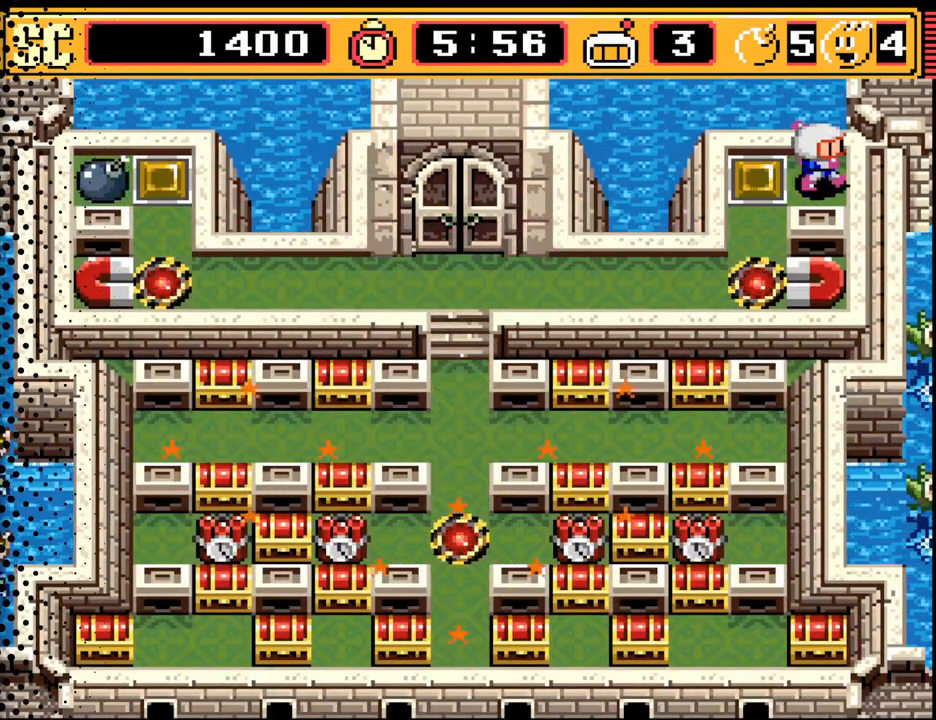
{"buttons": ["DPAD_DOWN"], "events": [[167, "A", "down"], [167, "DPAD_RIGHT", "up"], [233, "DPAD_LEFT", "down"], [300, "A", "up"], [367, "DPAD_DOWN", "down"], [467, "DPAD_LEFT", "up"]]}
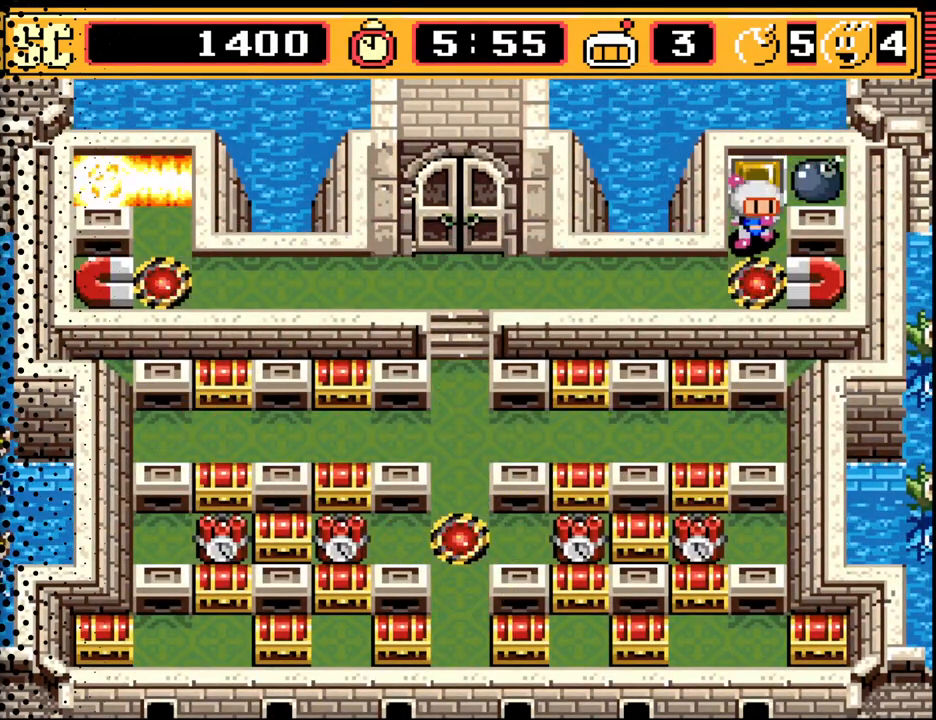
{"buttons": ["DPAD_LEFT"], "events": [[200, "DPAD_LEFT", "down"], [267, "DPAD_DOWN", "up"]]}
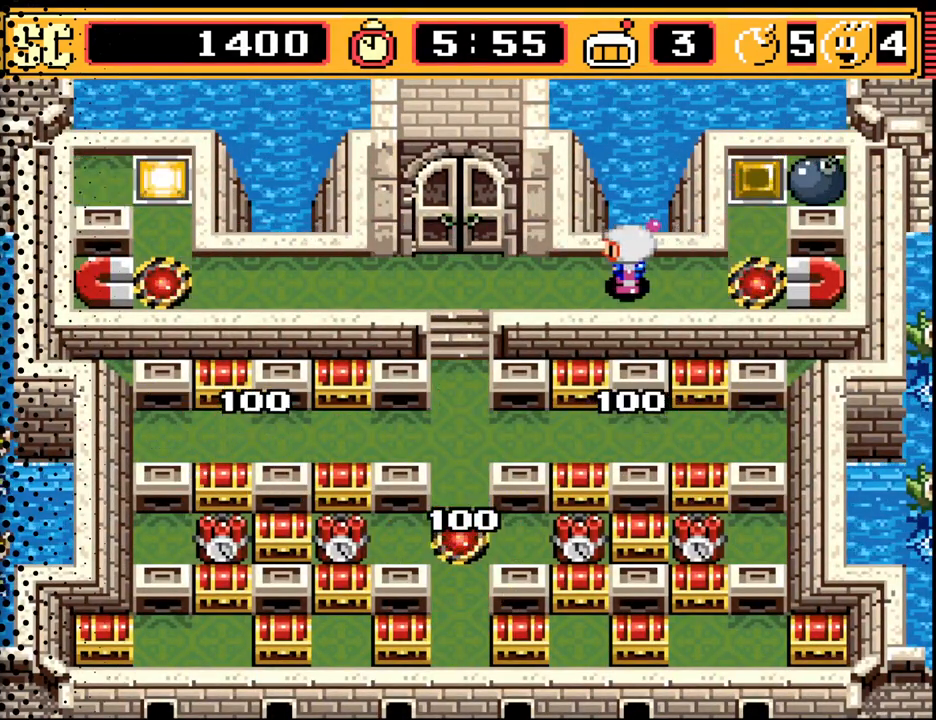
{"buttons": ["DPAD_DOWN"], "events": [[300, "DPAD_DOWN", "down"], [467, "DPAD_LEFT", "up"]]}
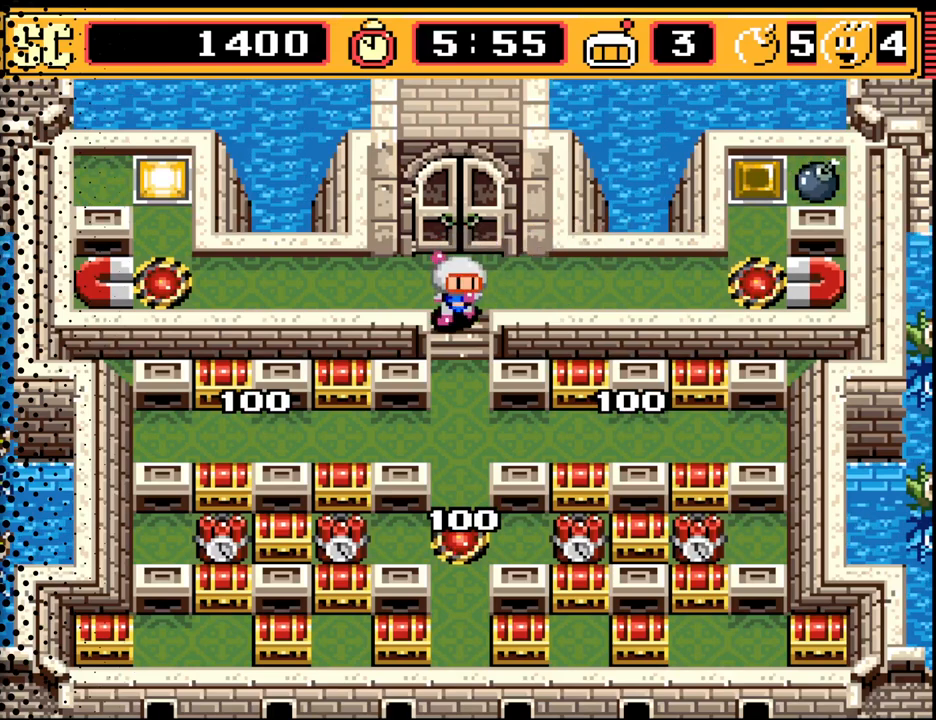
{"buttons": ["DPAD_LEFT"], "events": [[233, "DPAD_LEFT", "down"], [367, "DPAD_DOWN", "up"]]}
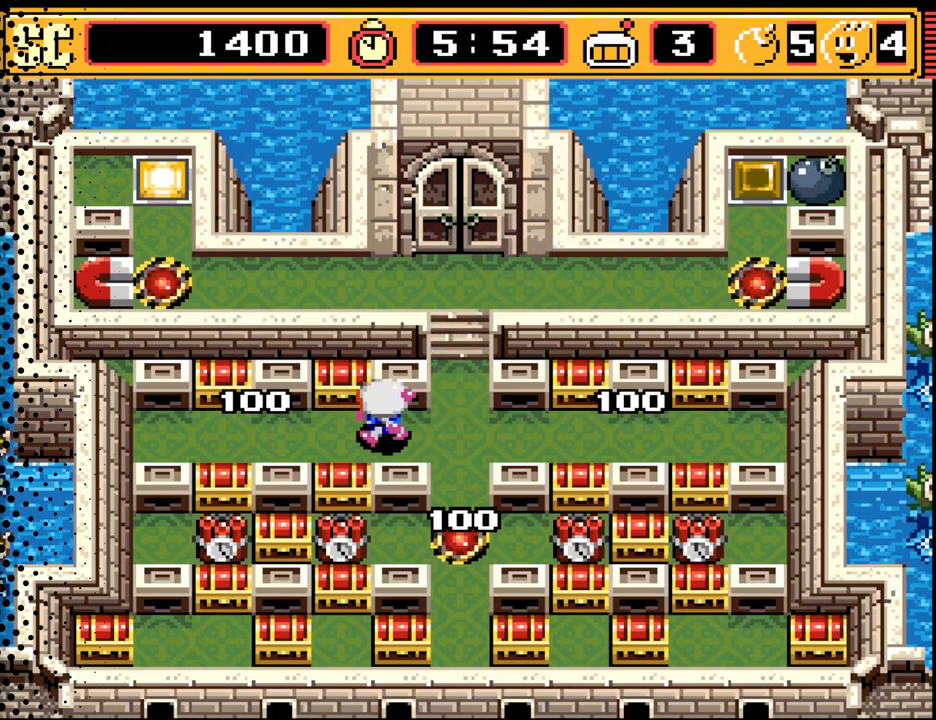
{"buttons": [], "events": [[400, "DPAD_LEFT", "up"]]}
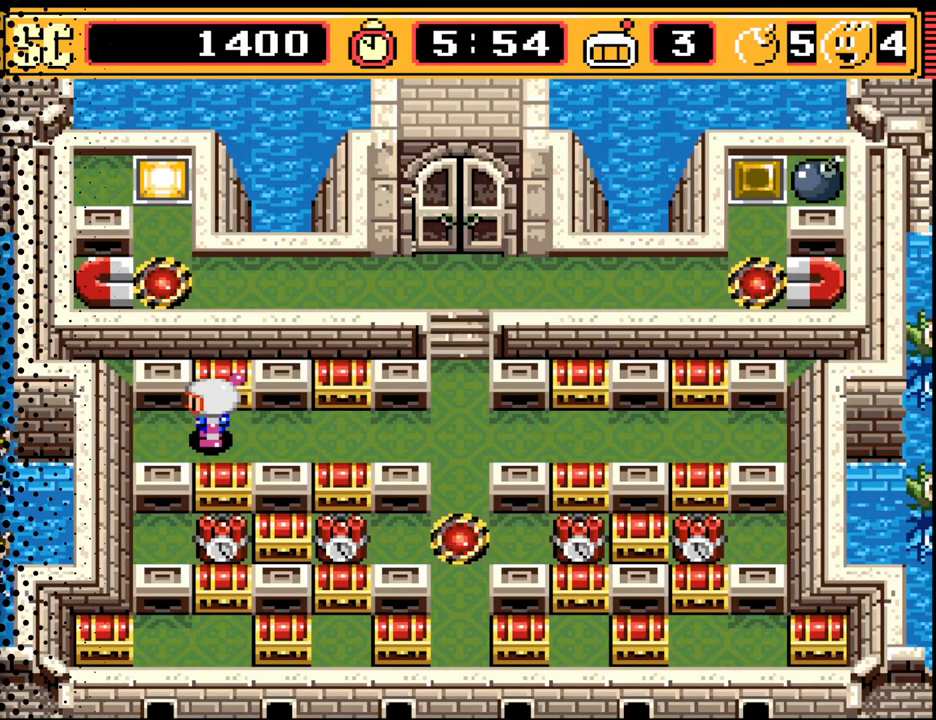
{"buttons": [], "events": [[100, "A", "down"], [233, "DPAD_RIGHT", "down"], [267, "A", "up"], [500, "DPAD_RIGHT", "up"]]}
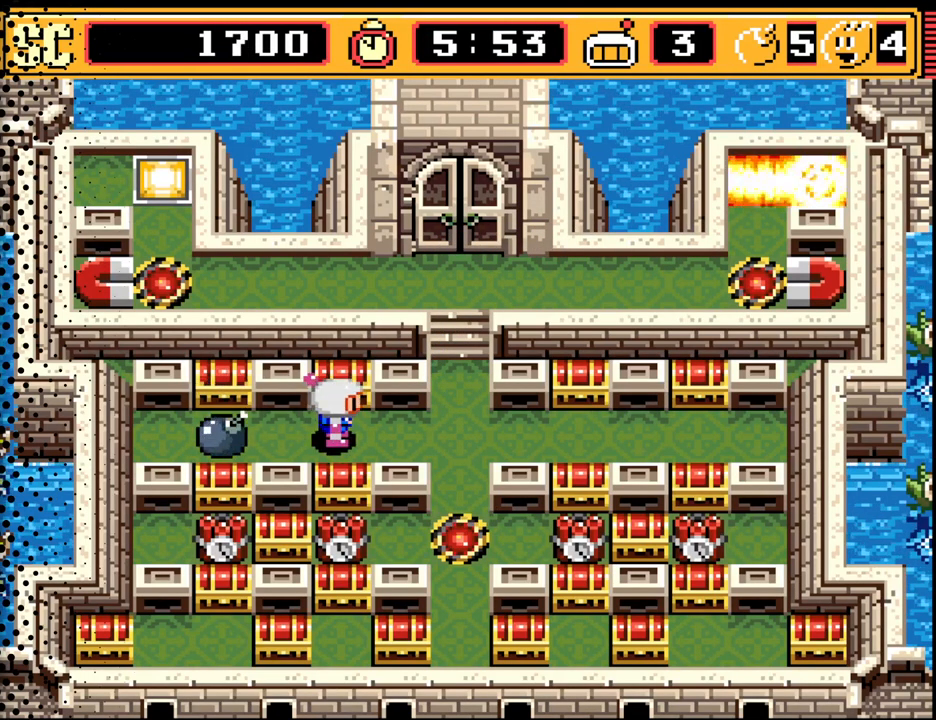
{"buttons": ["DPAD_RIGHT"], "events": [[100, "A", "down"], [200, "A", "up"], [200, "DPAD_RIGHT", "down"]]}
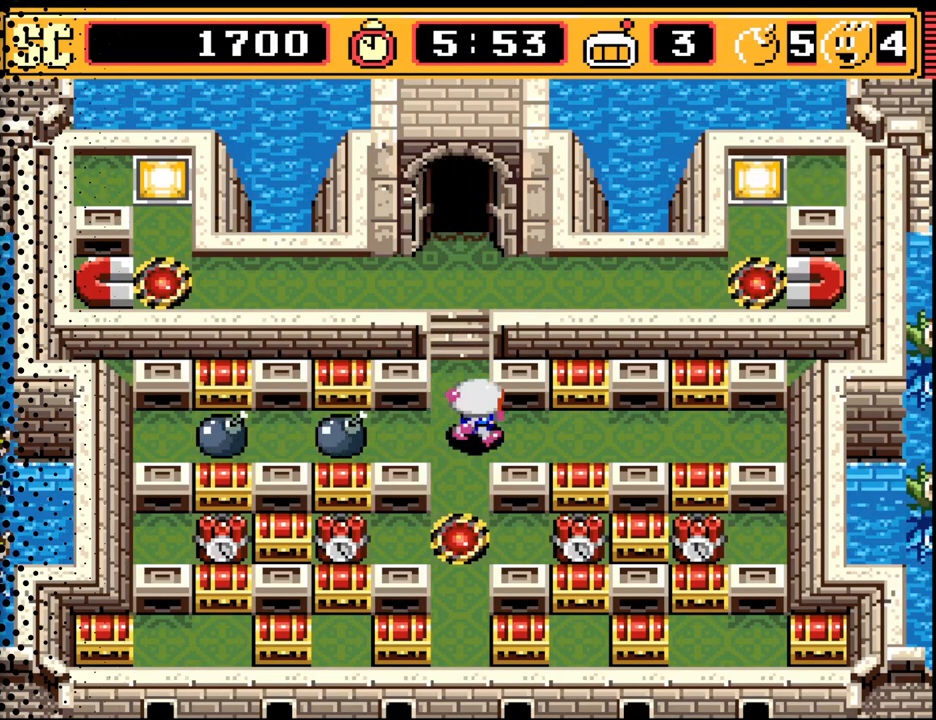
{"buttons": ["DPAD_LEFT"], "events": [[300, "DPAD_RIGHT", "up"], [333, "A", "down"], [400, "DPAD_LEFT", "down"], [433, "A", "up"]]}